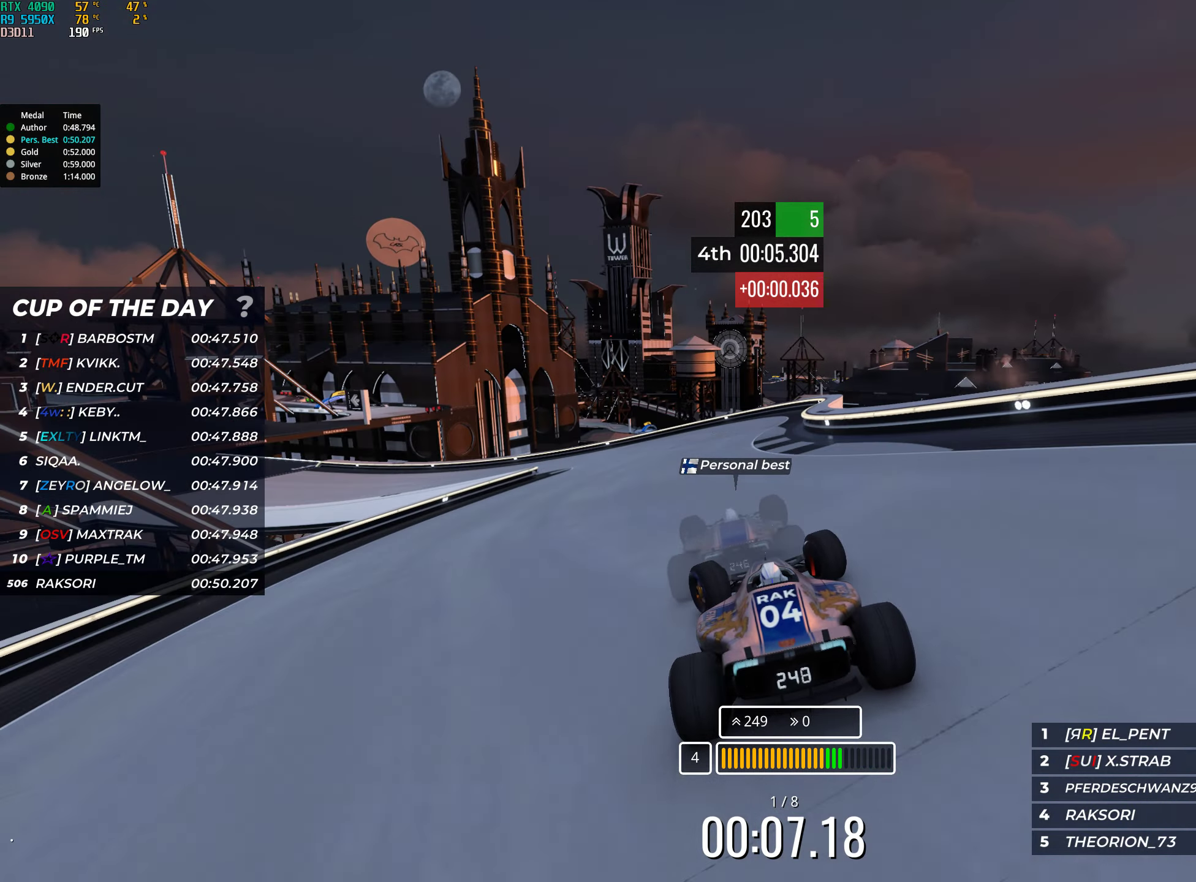
Gameplay with keyboard; each line is a JSON object with the keys held at the frame after it. "events" lists presses ("down") and releases ("up") of "down", "left", "right" and "up" between this image and that frame as [ms after this image, input, new state], when the widget could be followed in between. No other keys are recorded. Mouse input is not recorded.
{"keys": ["left", "up"], "events": [[100, "left", "up"], [117, "left", "down"], [167, "left", "up"], [233, "left", "down"]]}
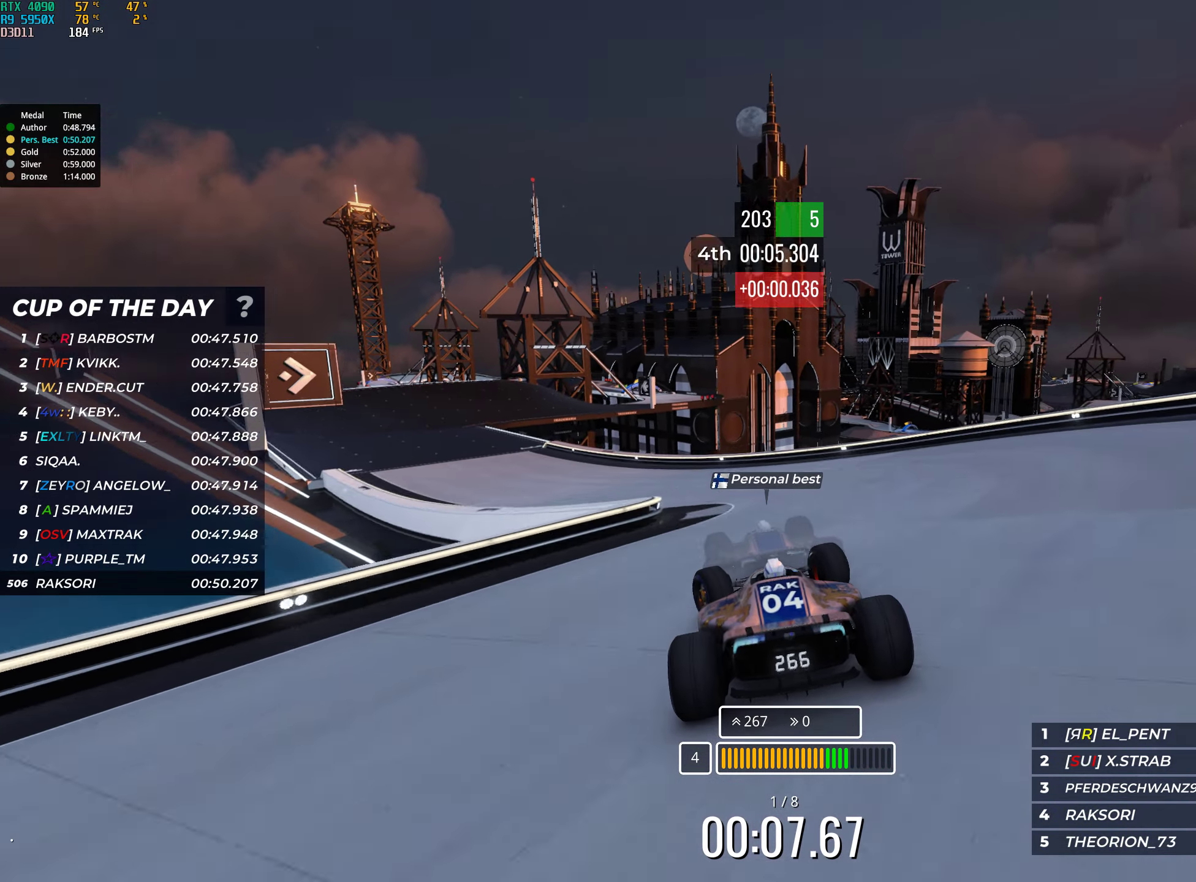
{"keys": ["left", "up"], "events": []}
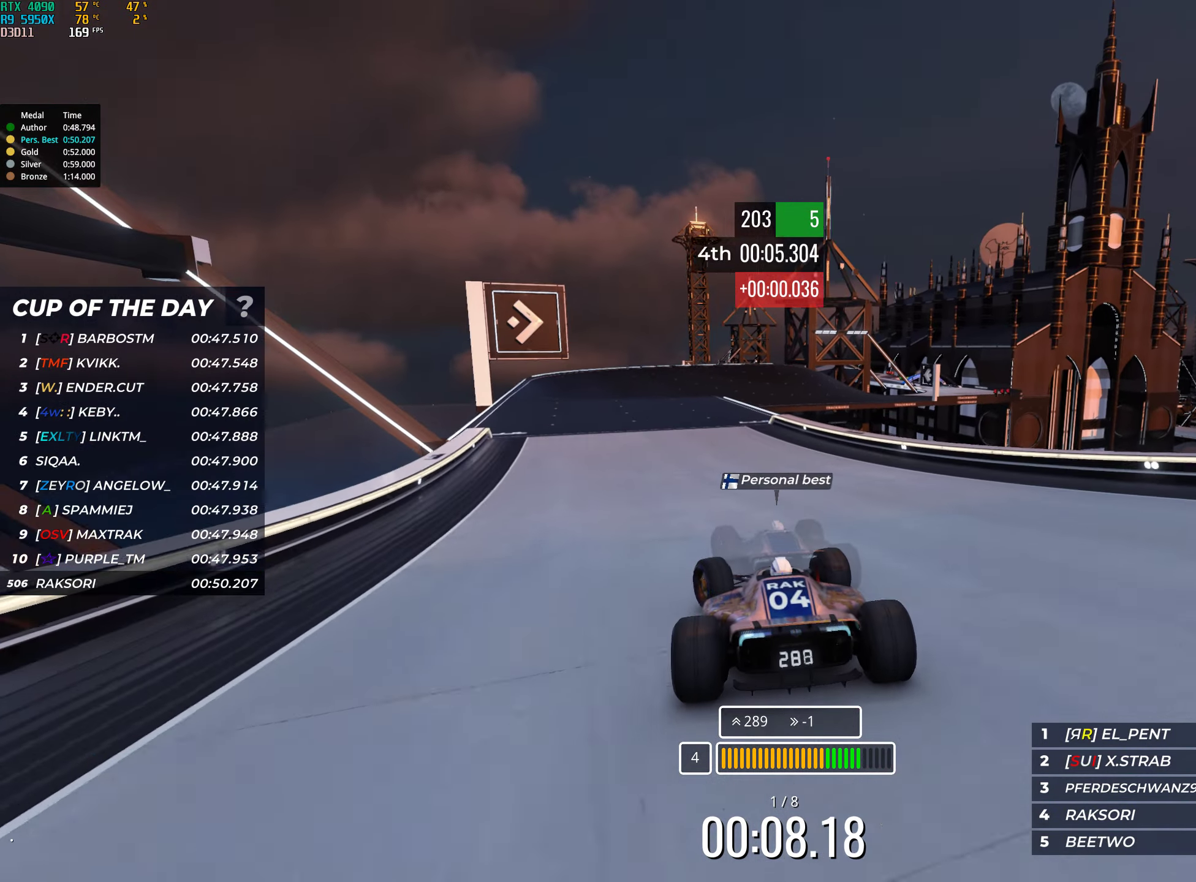
{"keys": ["up"], "events": [[417, "left", "up"]]}
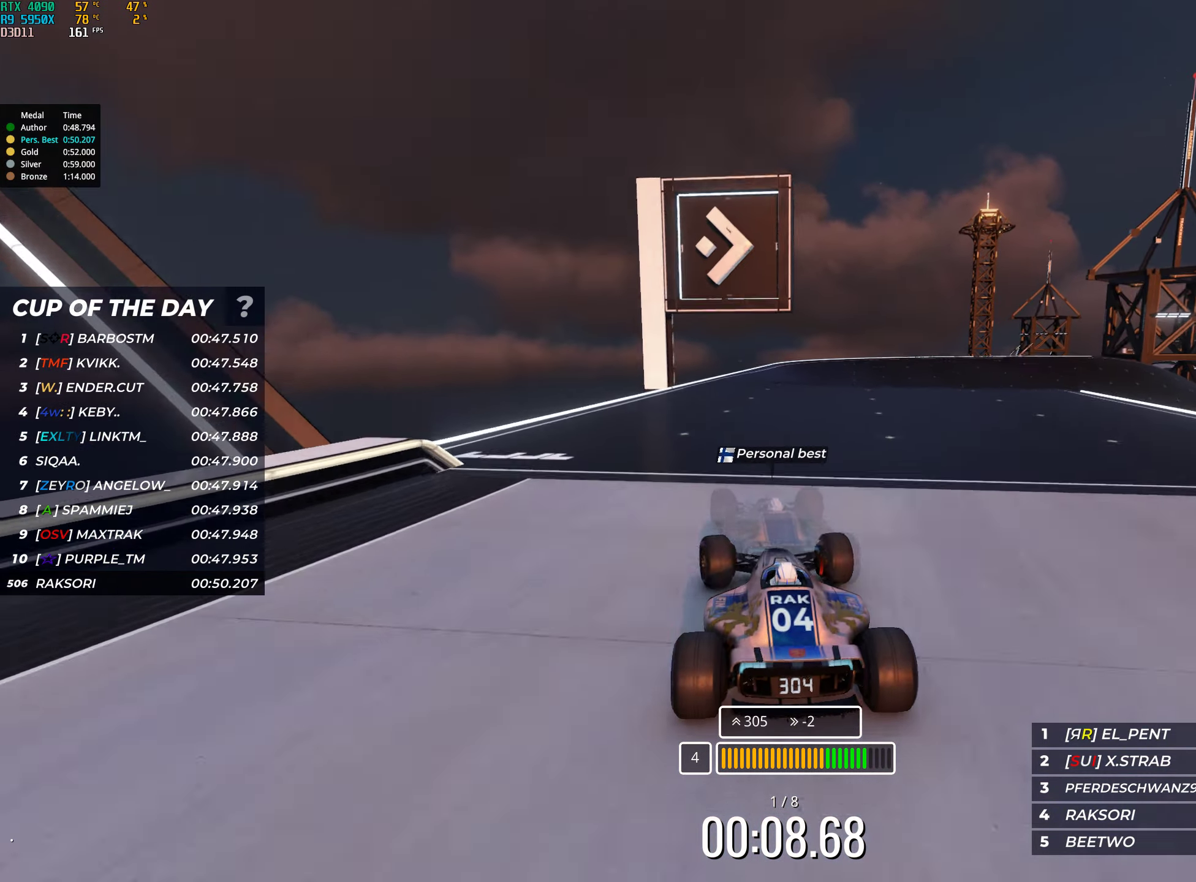
{"keys": ["up"], "events": [[17, "right", "down"], [183, "right", "up"], [283, "right", "down"], [450, "right", "up"]]}
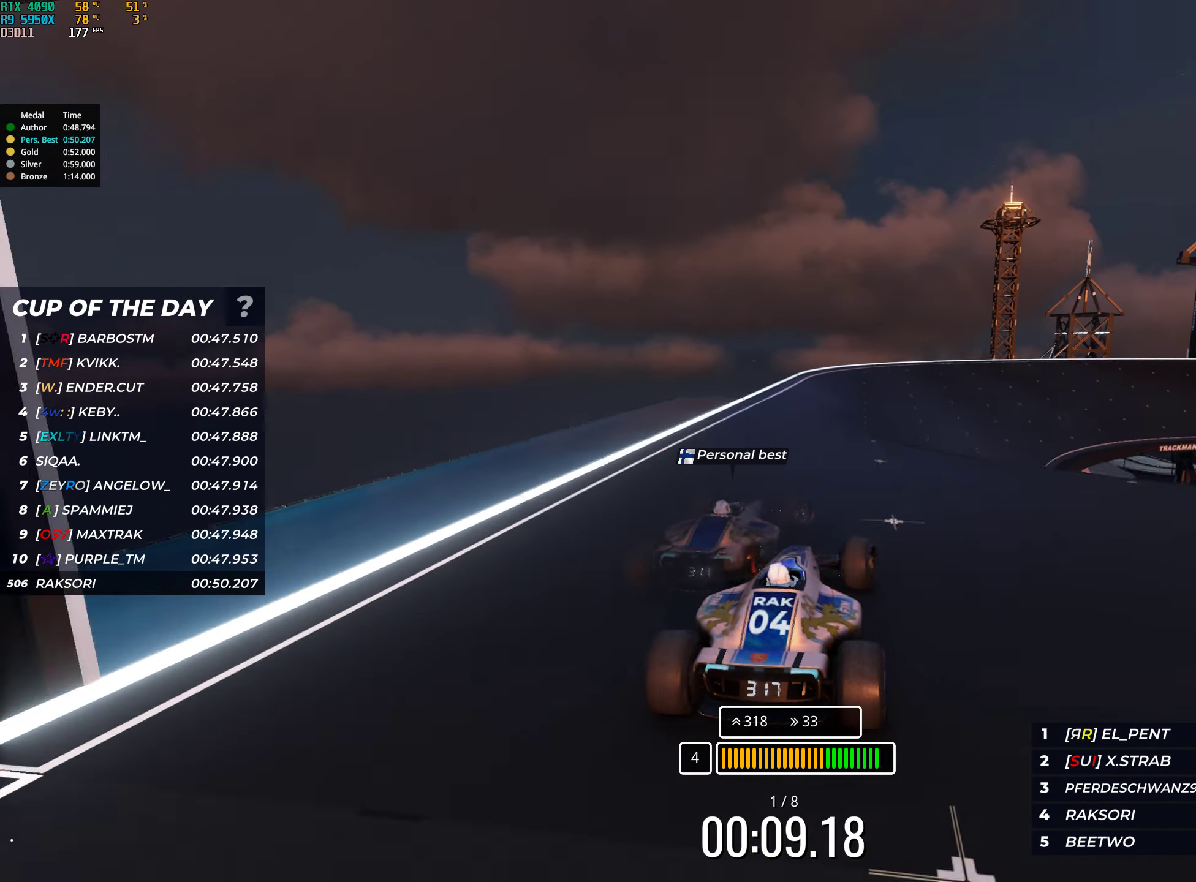
{"keys": ["right", "up"], "events": [[17, "right", "down"]]}
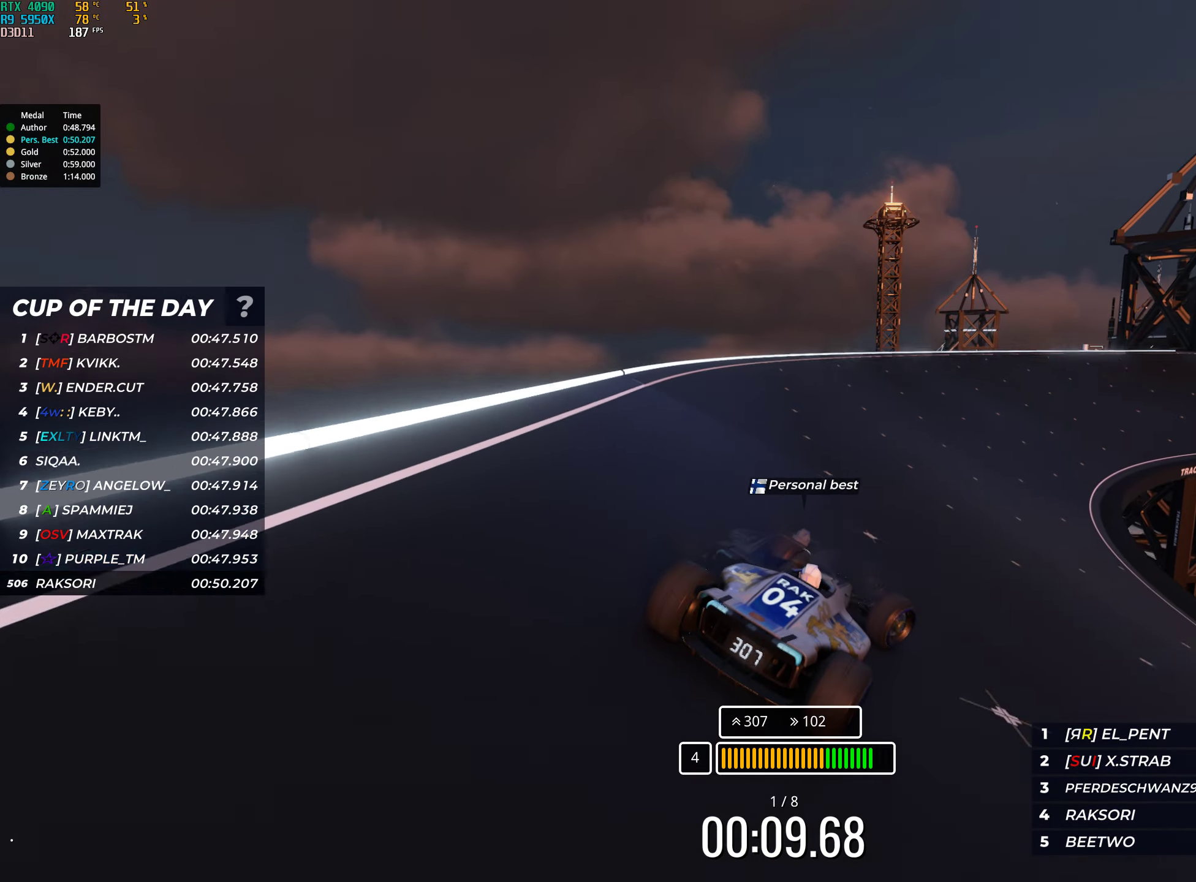
{"keys": ["right", "up"], "events": [[100, "right", "up"], [217, "right", "down"], [333, "right", "up"], [433, "right", "down"]]}
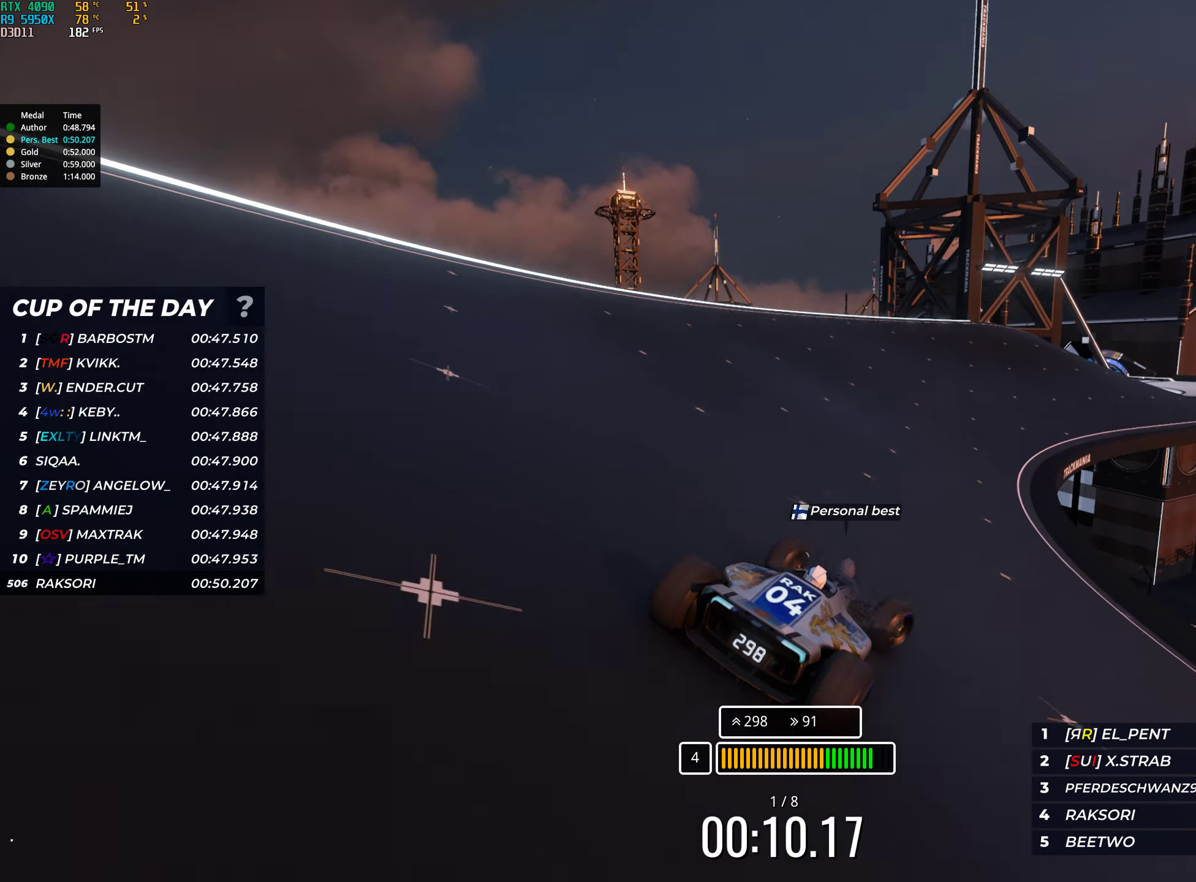
{"keys": ["right", "up"], "events": [[17, "right", "up"], [100, "right", "down"], [367, "right", "up"], [467, "right", "down"]]}
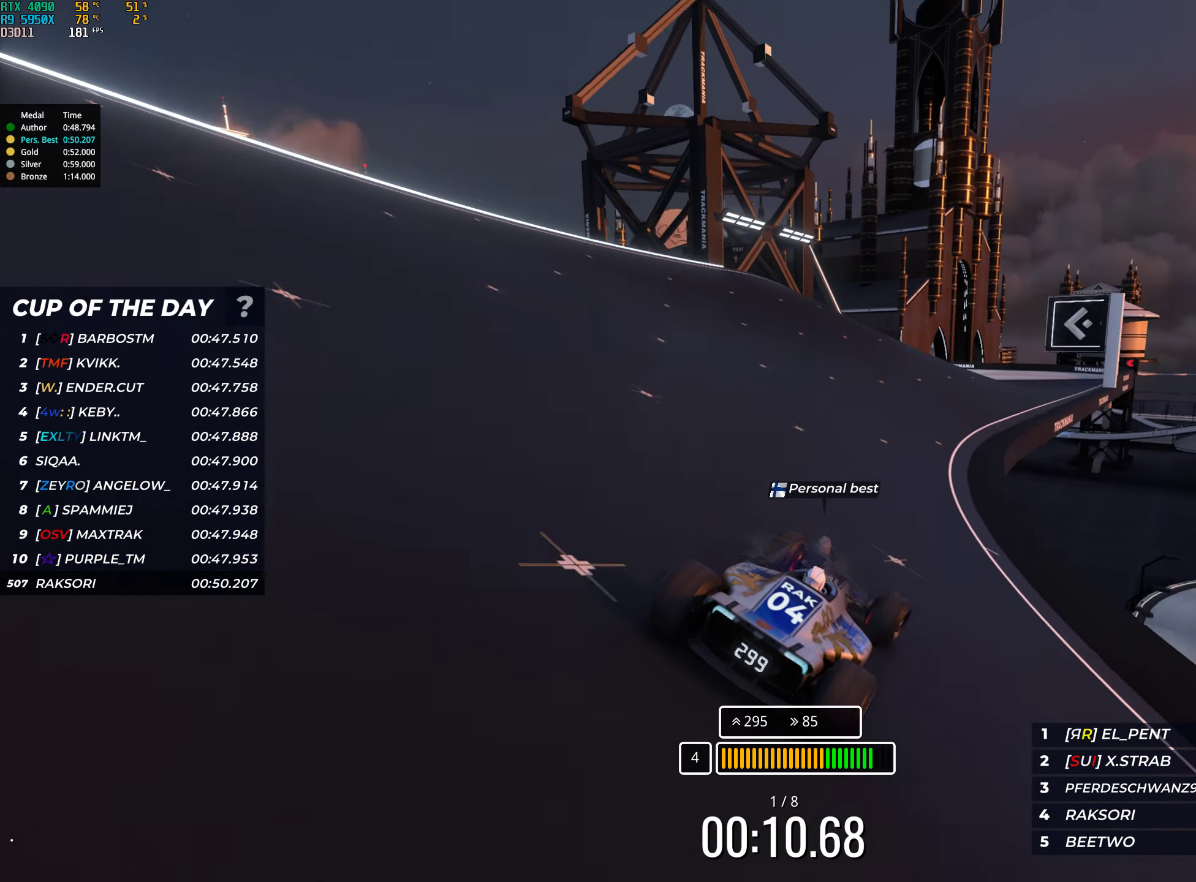
{"keys": ["left", "up"], "events": [[217, "right", "up"], [417, "left", "down"]]}
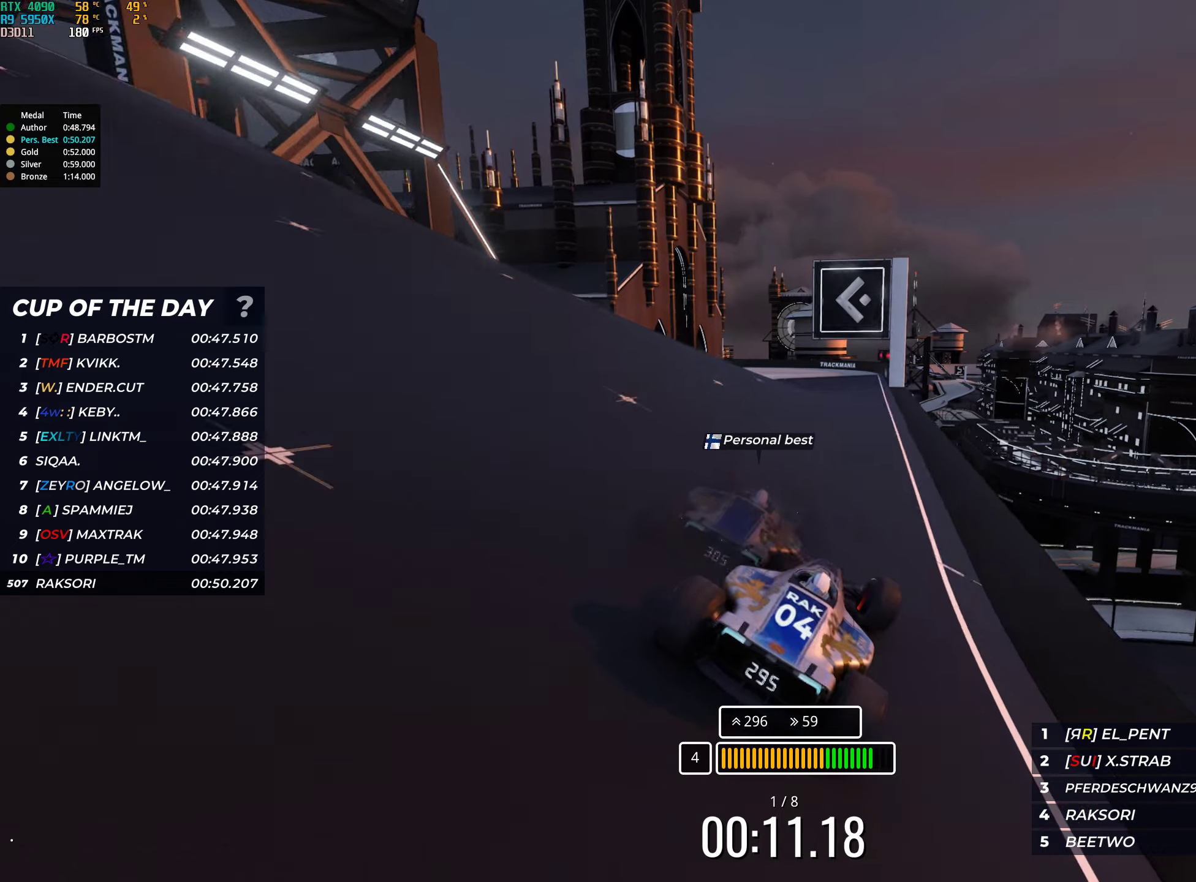
{"keys": ["left", "up"], "events": [[417, "left", "up"], [467, "left", "down"]]}
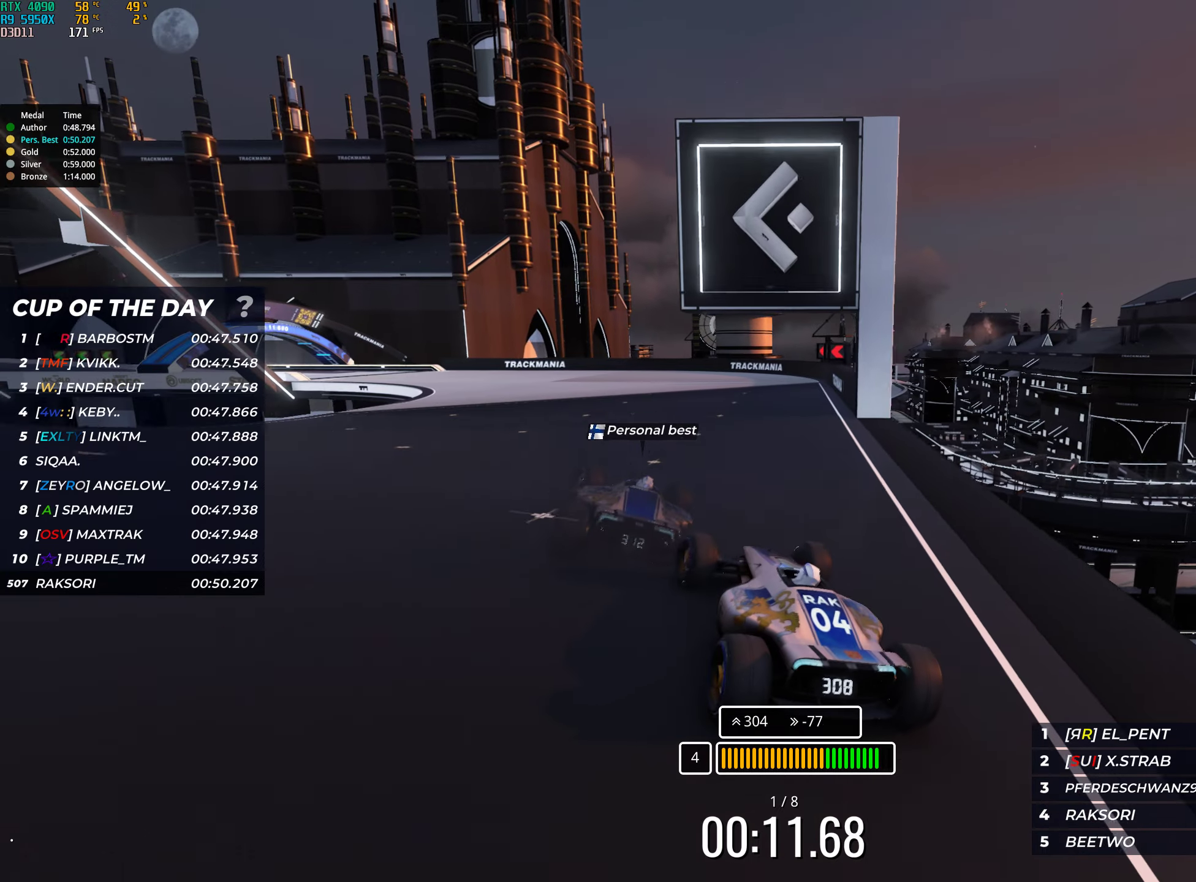
{"keys": ["left", "up"], "events": [[167, "left", "up"], [217, "left", "down"], [317, "left", "up"], [400, "left", "down"]]}
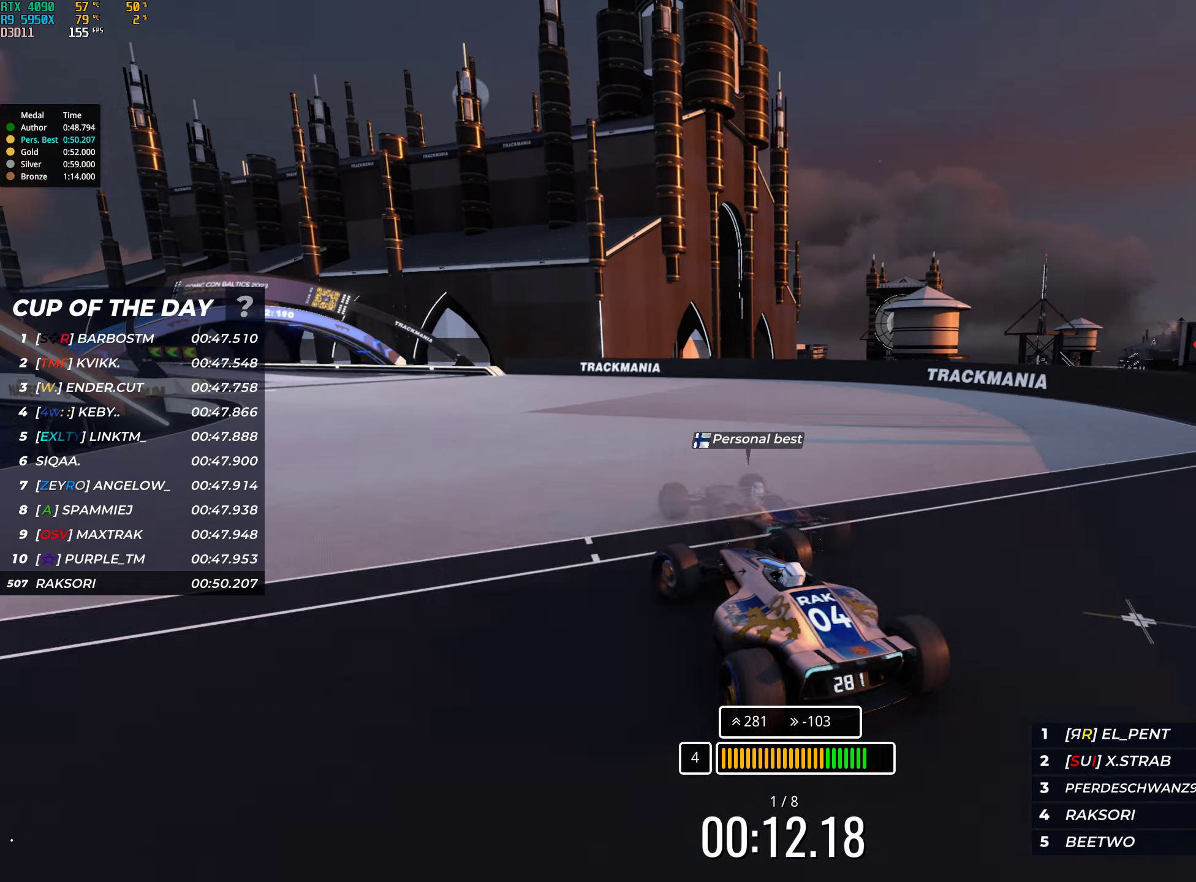
{"keys": ["left", "up"], "events": [[234, "left", "up"], [284, "left", "down"]]}
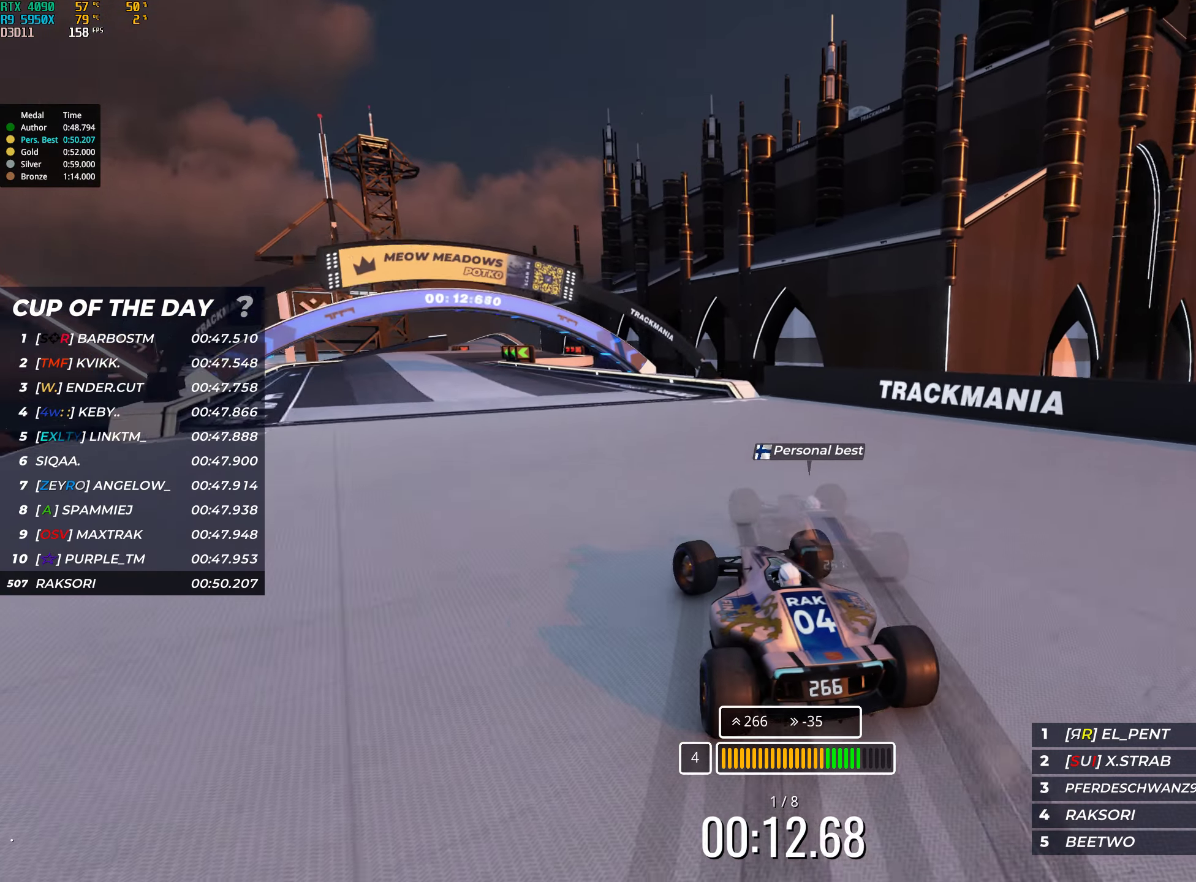
{"keys": ["up"], "events": [[84, "left", "up"], [234, "left", "down"], [367, "left", "up"]]}
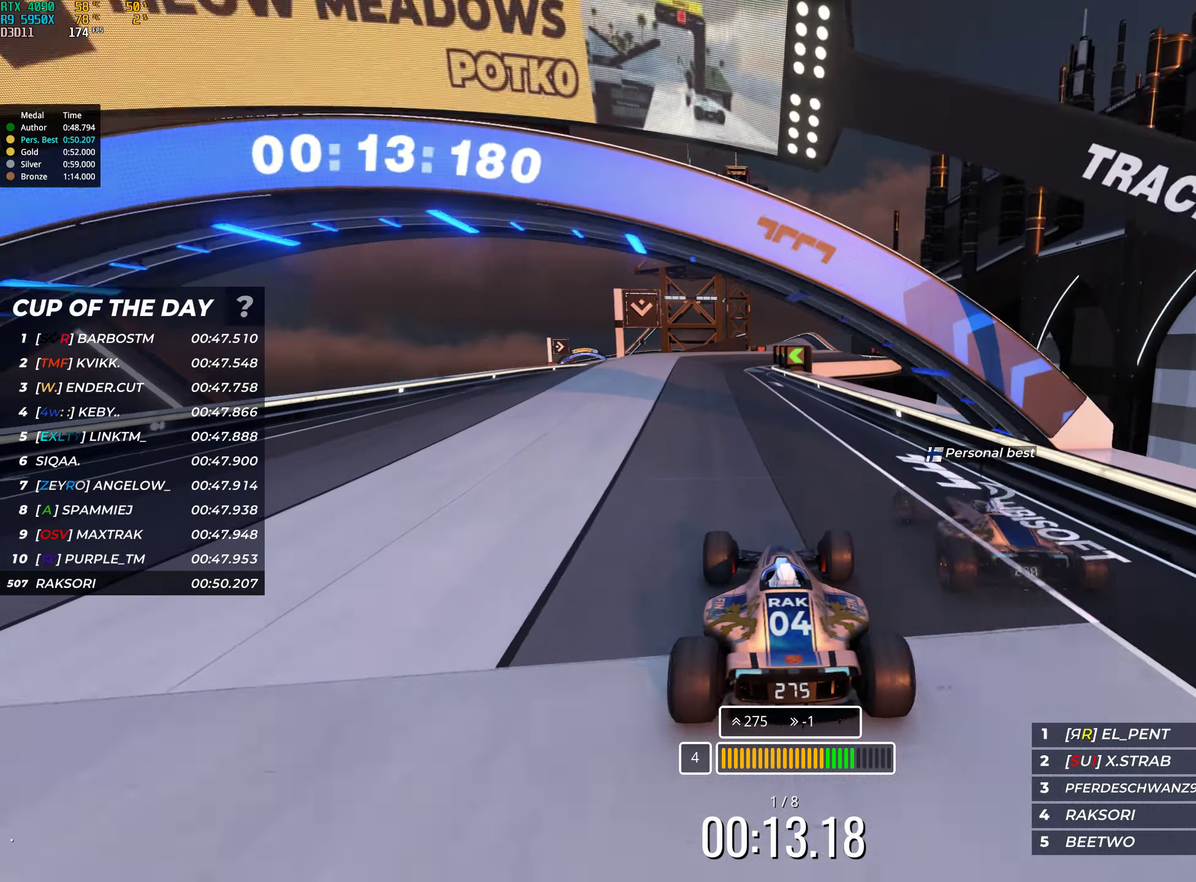
{"keys": ["right", "up"], "events": [[17, "left", "down"], [184, "left", "up"], [484, "right", "down"]]}
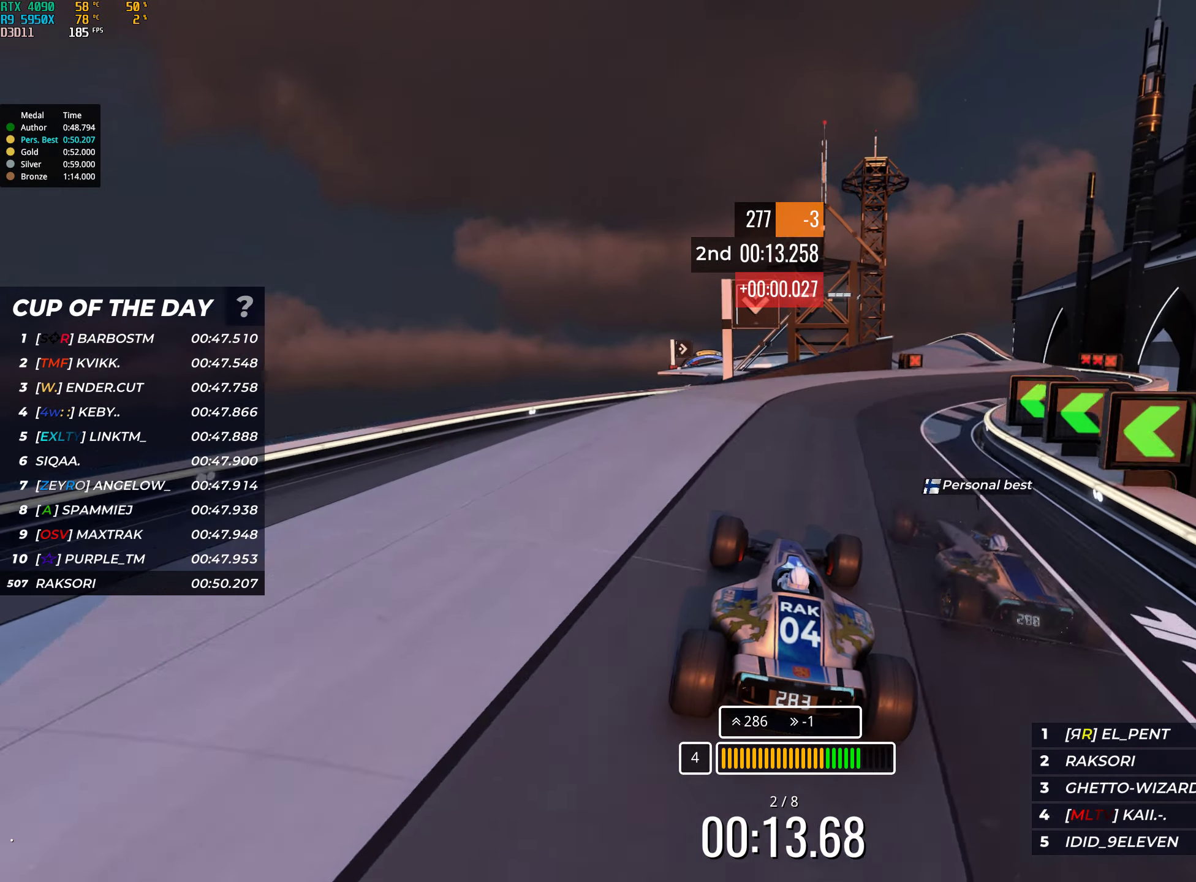
{"keys": ["up"], "events": [[34, "right", "up"], [100, "left", "down"], [200, "left", "up"]]}
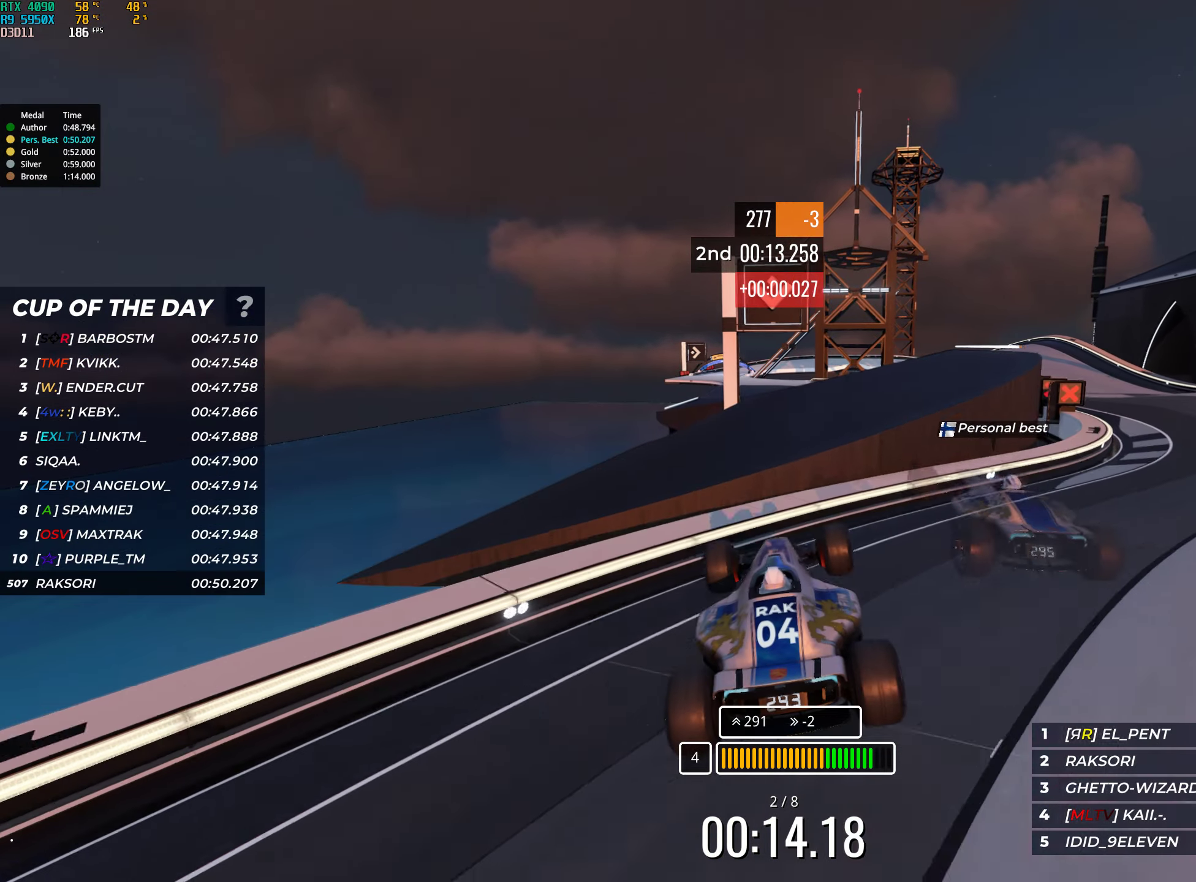
{"keys": ["up"], "events": [[17, "right", "down"], [200, "right", "up"], [234, "right", "down"], [350, "right", "up"]]}
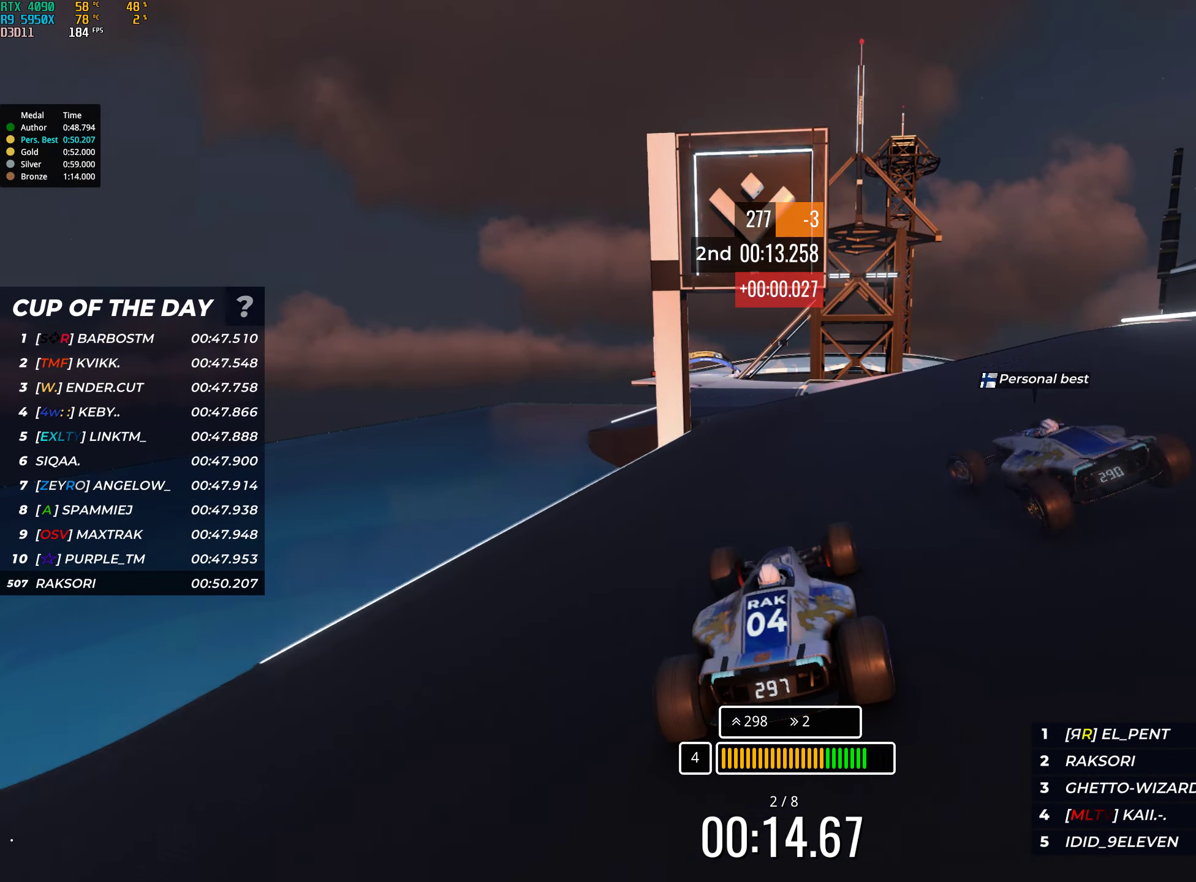
{"keys": ["up"], "events": [[17, "left", "down"], [234, "left", "up"]]}
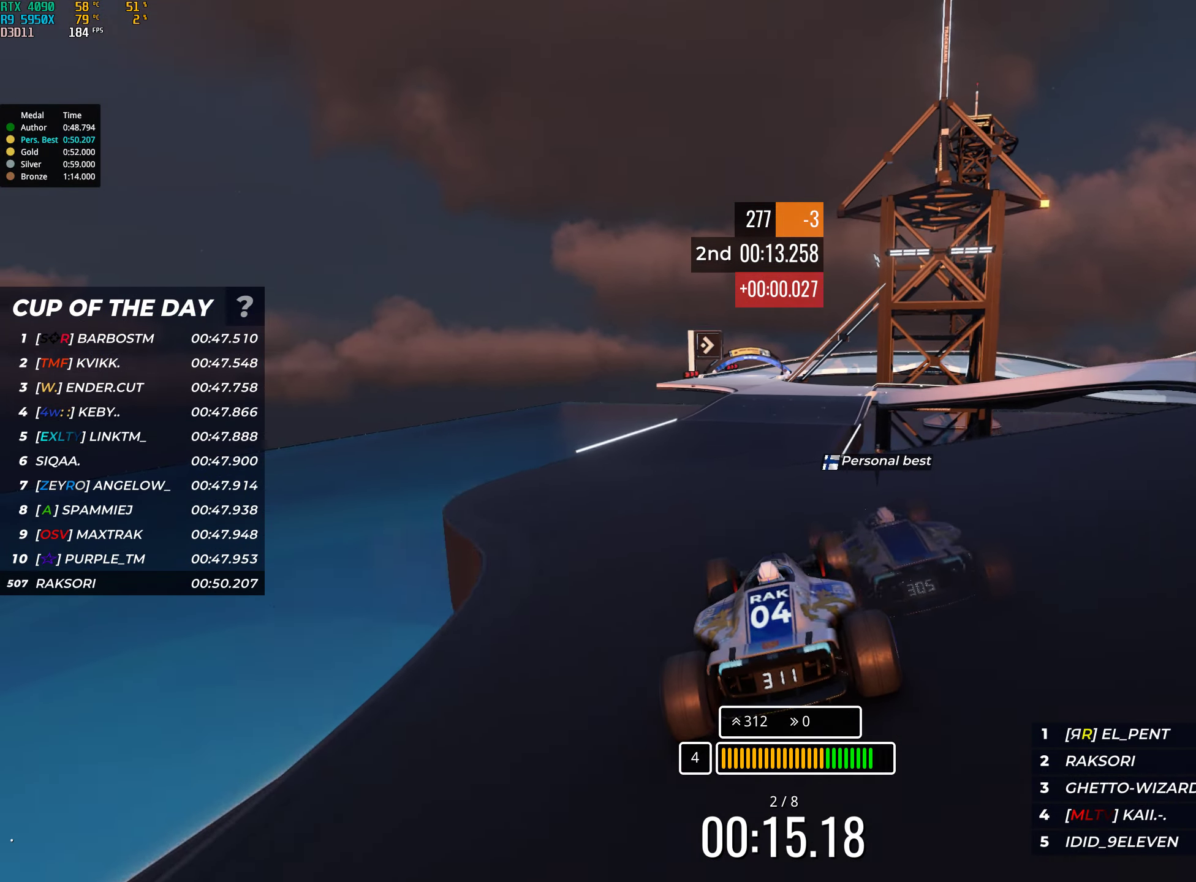
{"keys": ["up"], "events": []}
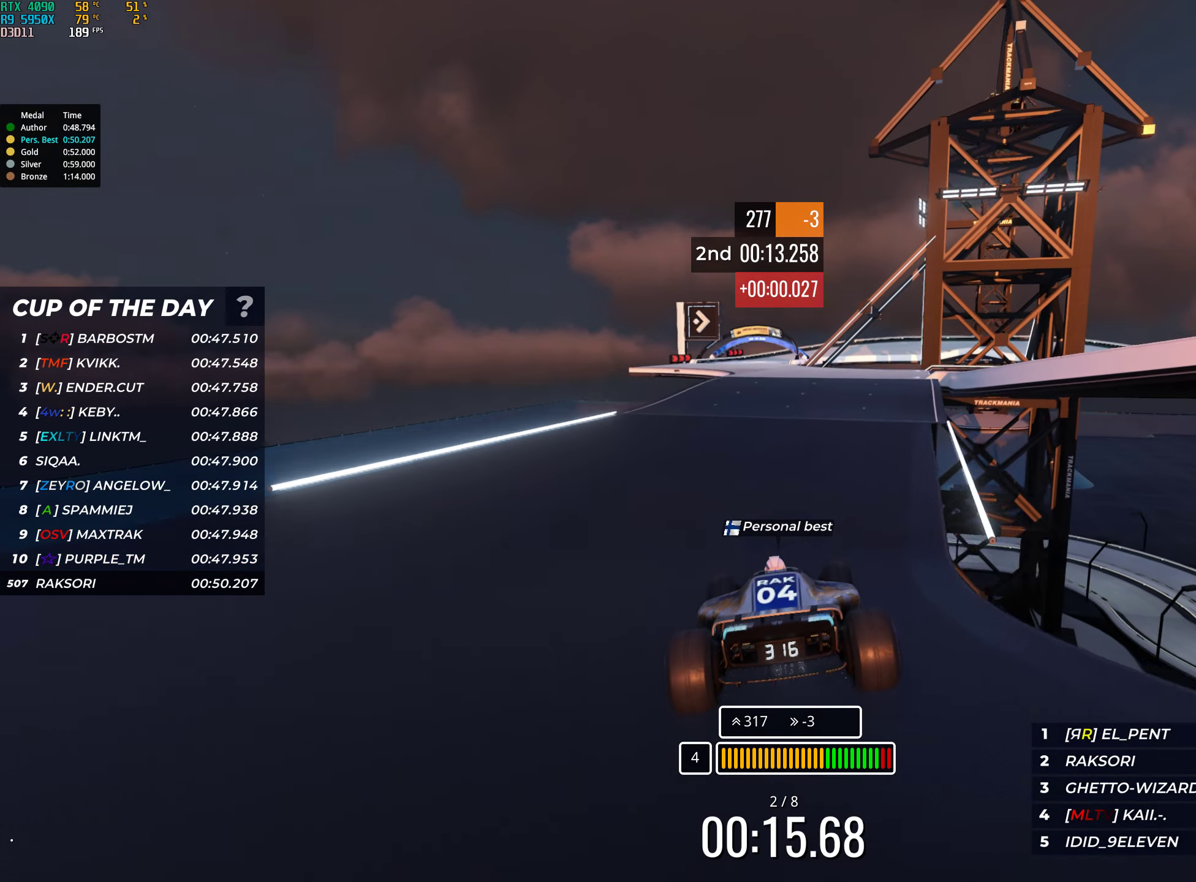
{"keys": ["up"], "events": [[217, "left", "down"], [400, "left", "up"], [466, "left", "down"], [500, "left", "up"]]}
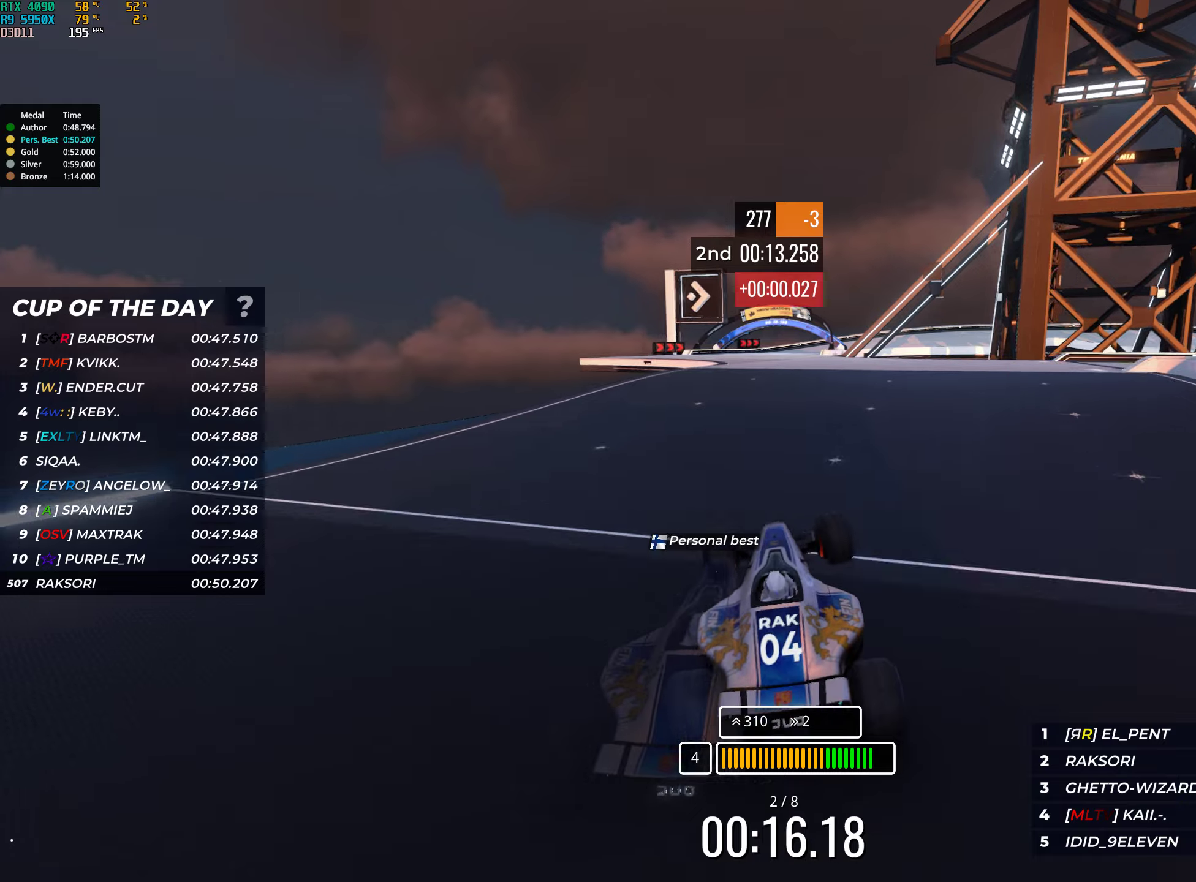
{"keys": ["right", "up"], "events": [[183, "right", "down"]]}
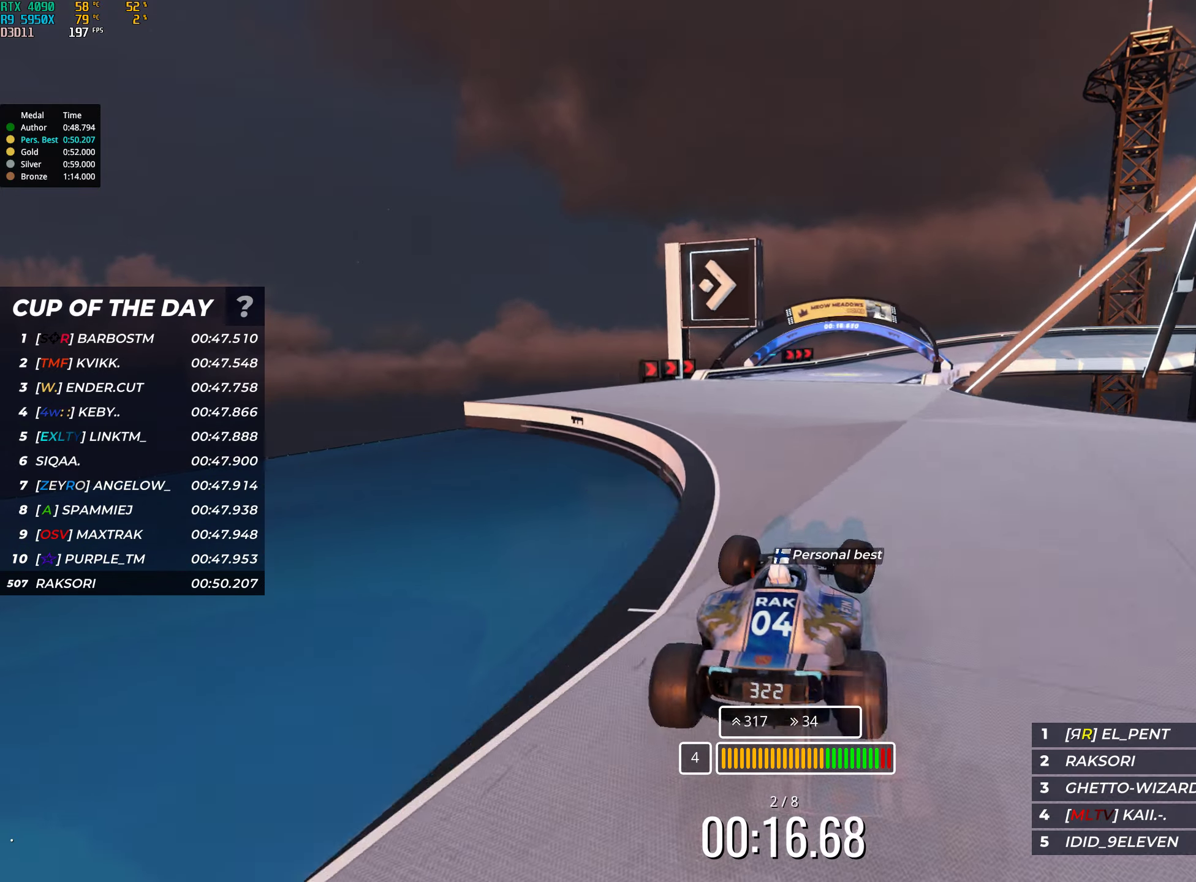
{"keys": ["right", "up"], "events": [[100, "right", "up"], [316, "right", "down"]]}
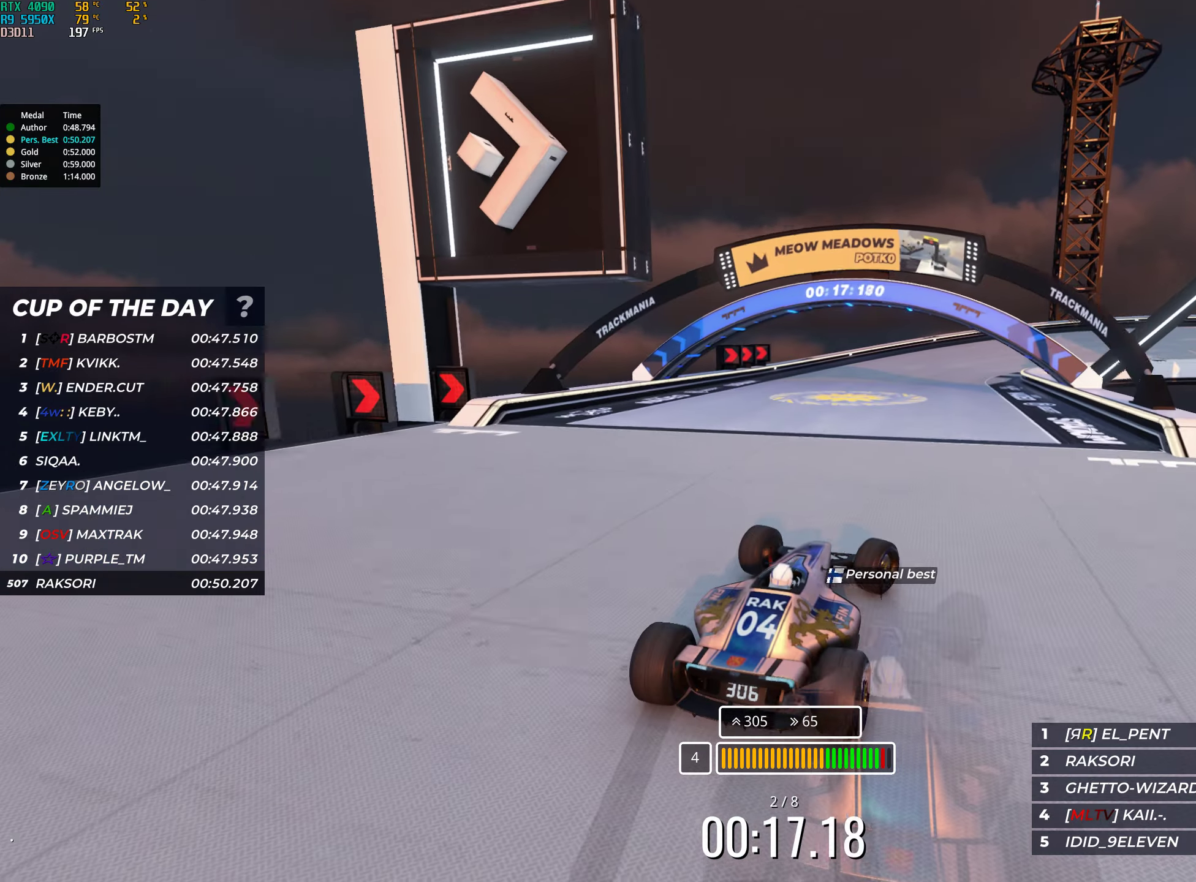
{"keys": ["right", "up"], "events": [[16, "down", "down"], [433, "down", "up"]]}
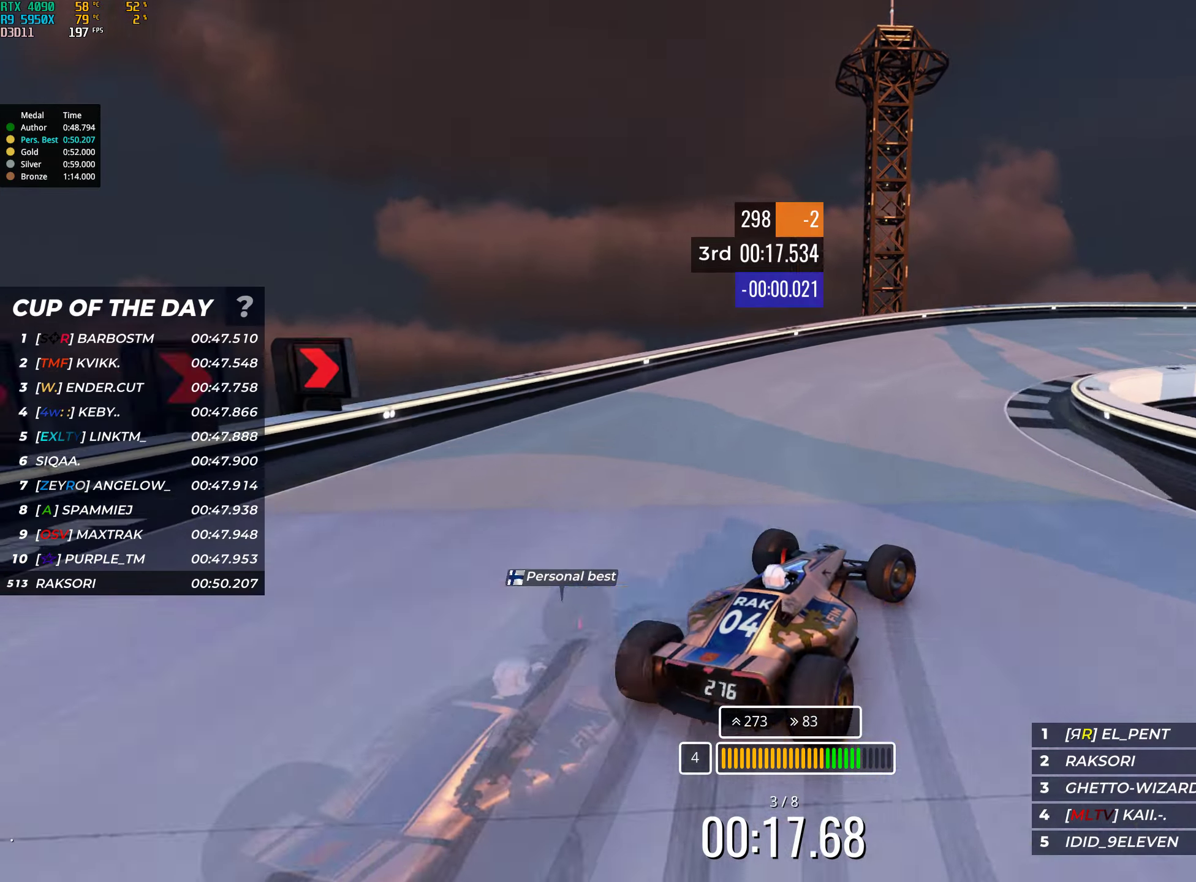
{"keys": ["right", "up"], "events": [[100, "right", "up"], [166, "right", "down"]]}
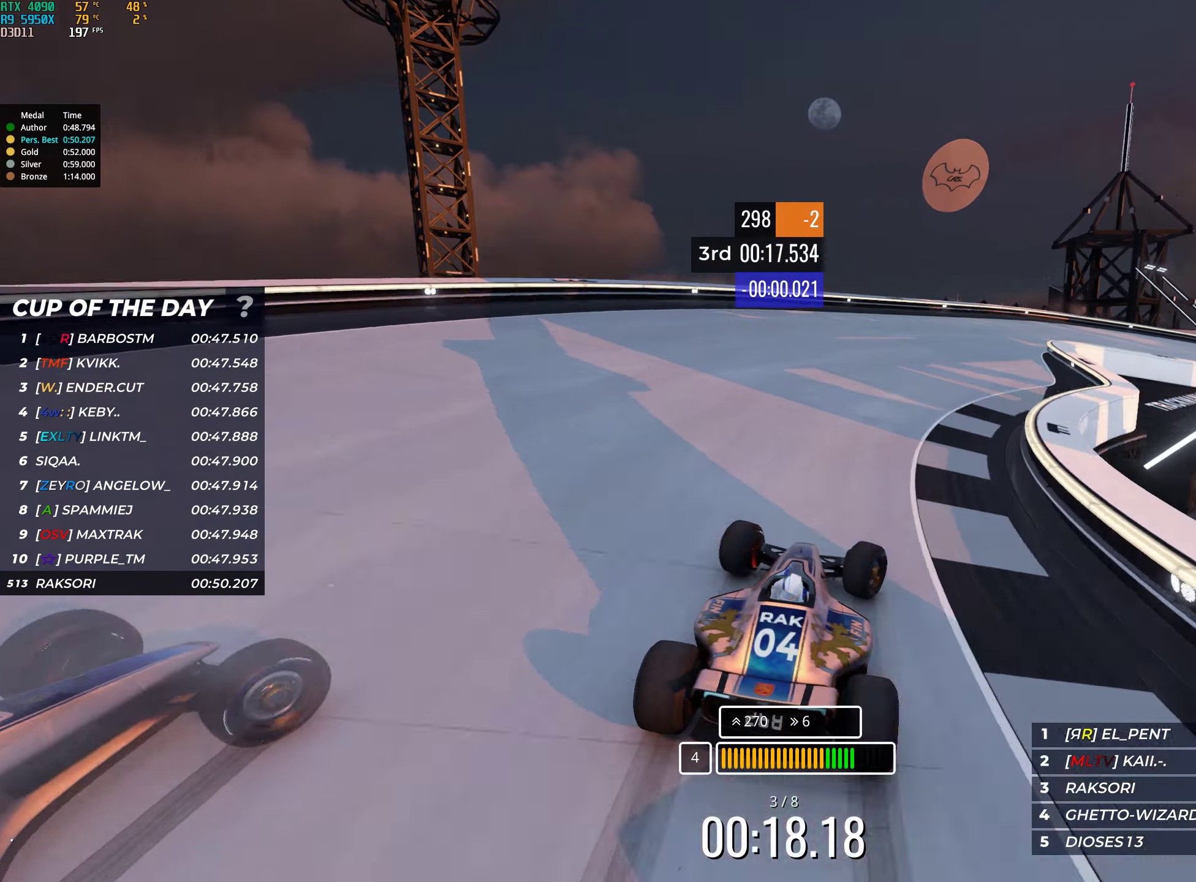
{"keys": ["right", "up"], "events": []}
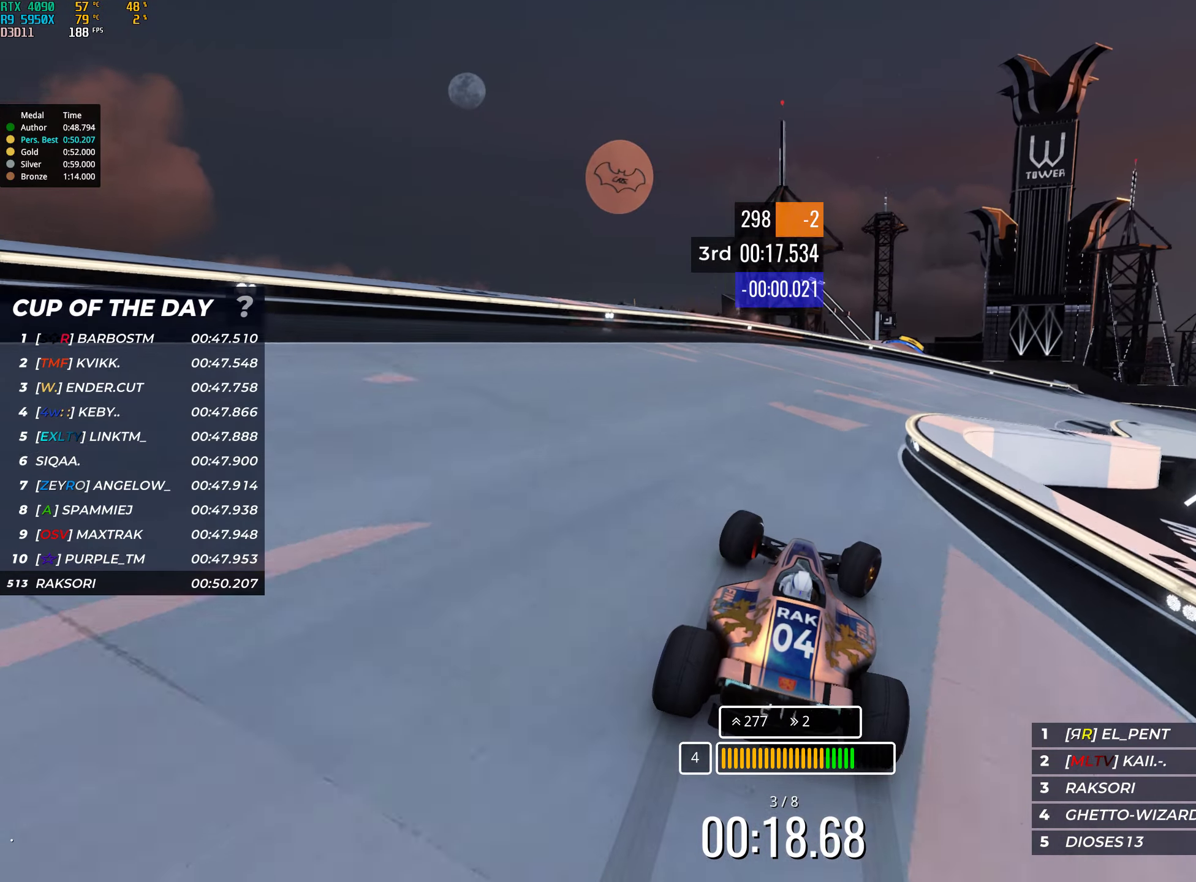
{"keys": ["right", "up"], "events": []}
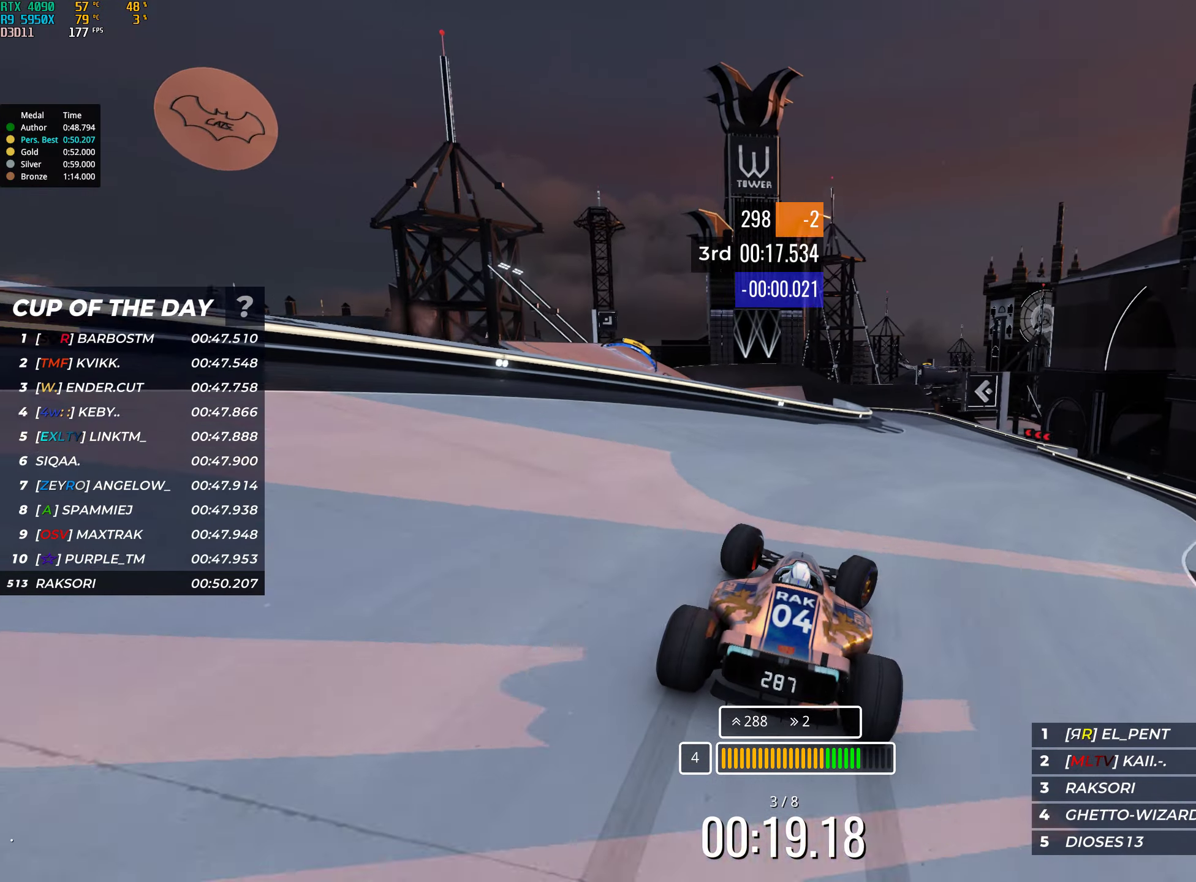
{"keys": ["up"], "events": [[400, "right", "up"]]}
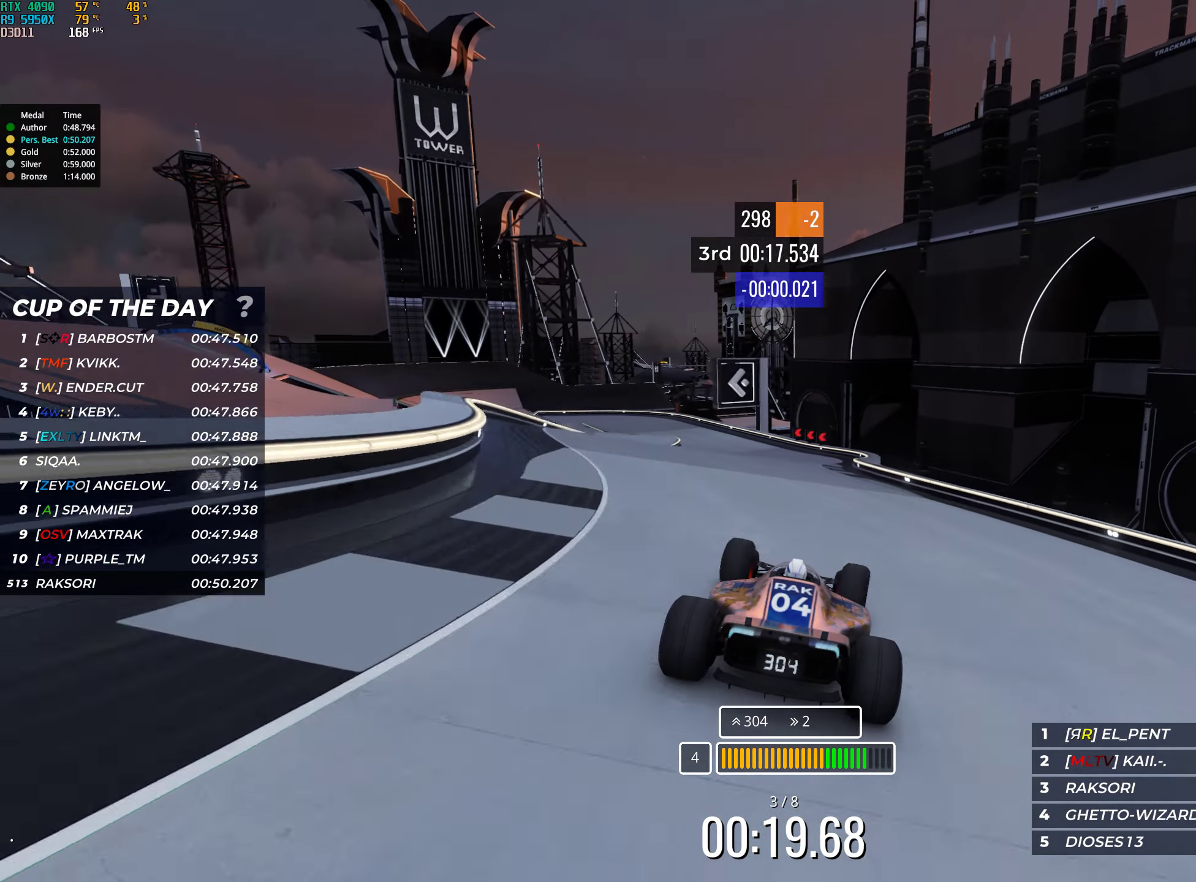
{"keys": ["left", "up"], "events": [[16, "left", "down"], [233, "left", "up"], [266, "left", "down"]]}
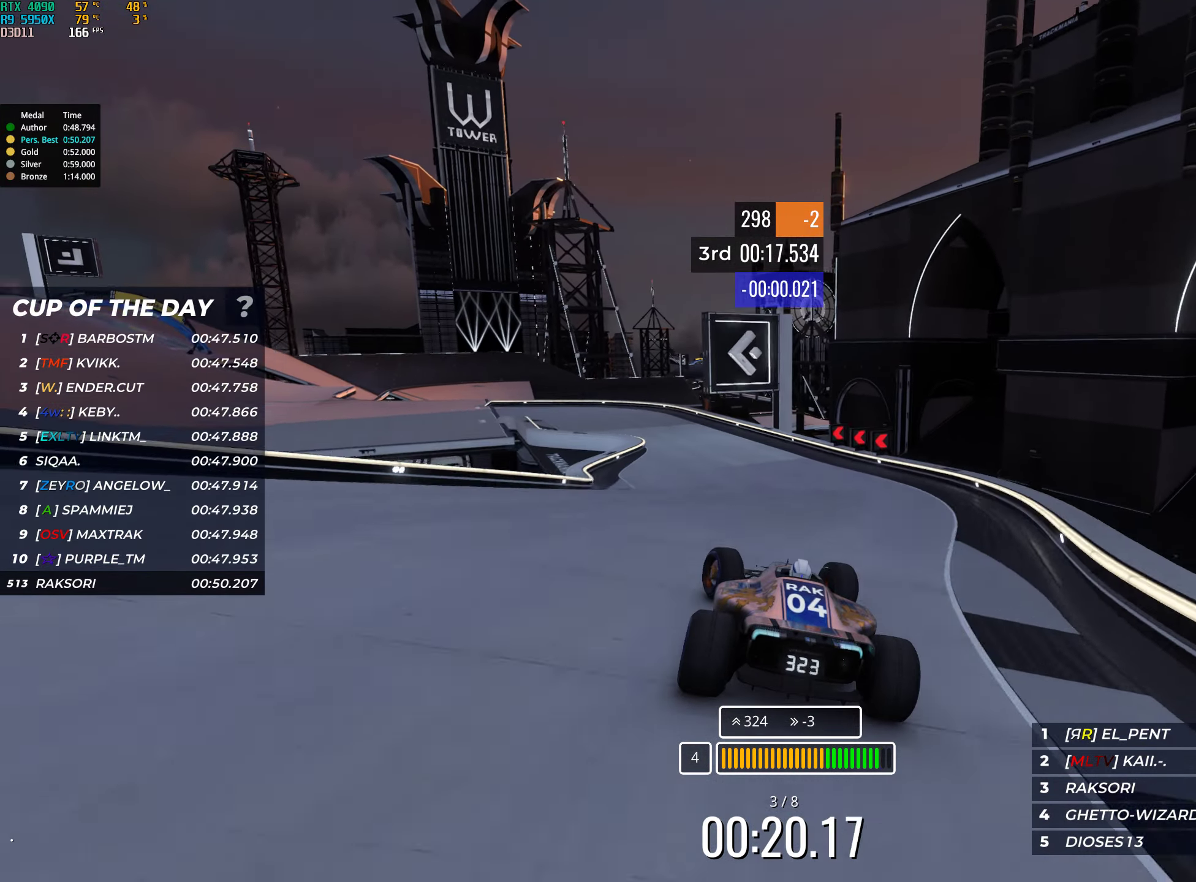
{"keys": ["left", "up"], "events": [[216, "down", "down"], [366, "down", "up"]]}
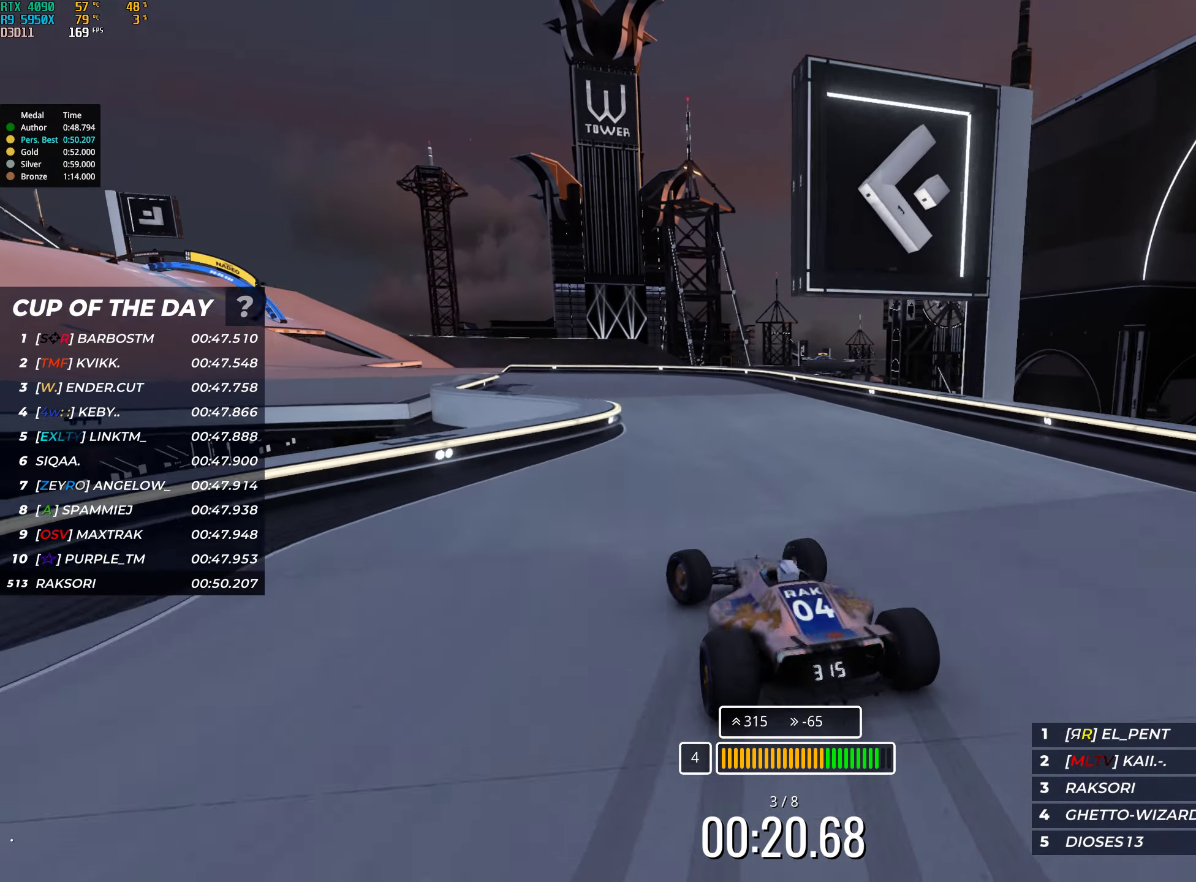
{"keys": ["left", "up"], "events": [[133, "left", "up"], [166, "left", "down"]]}
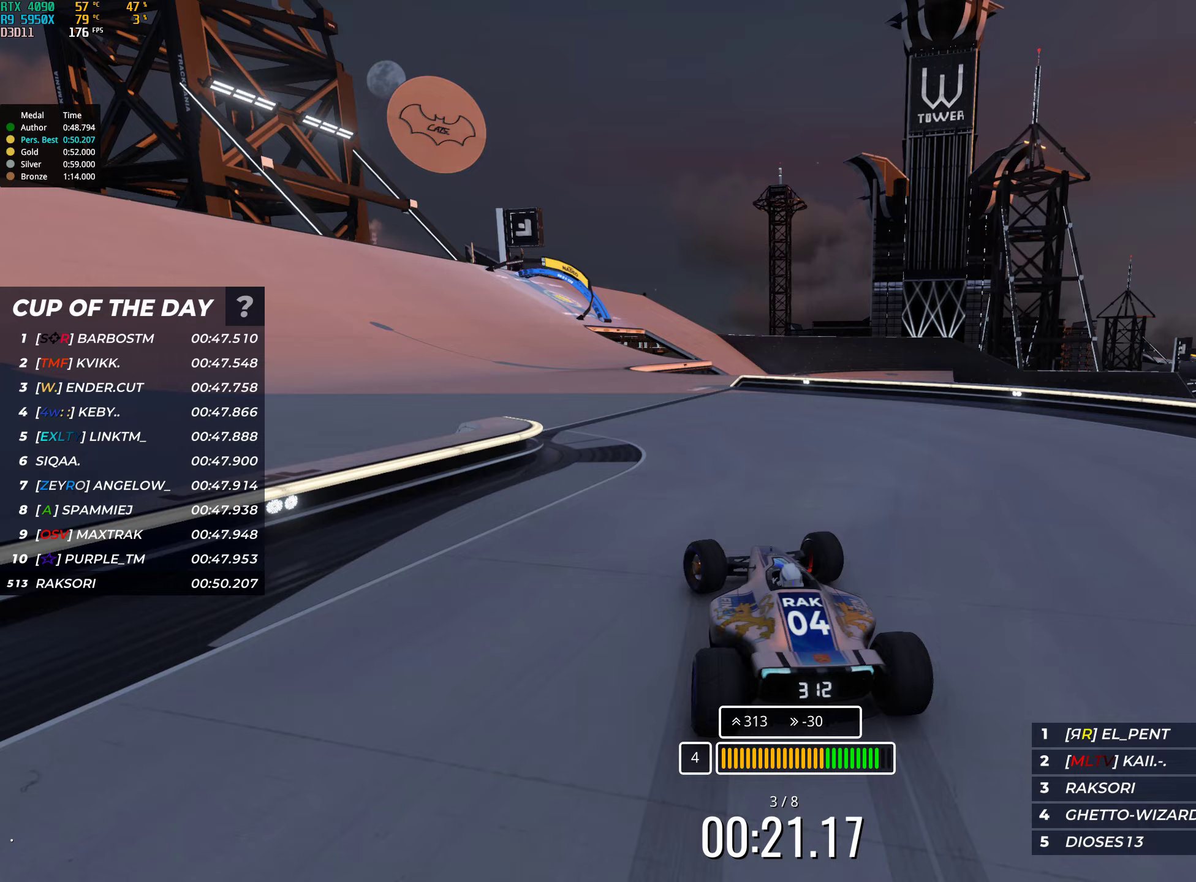
{"keys": ["right", "up"], "events": [[433, "left", "up"], [500, "right", "down"]]}
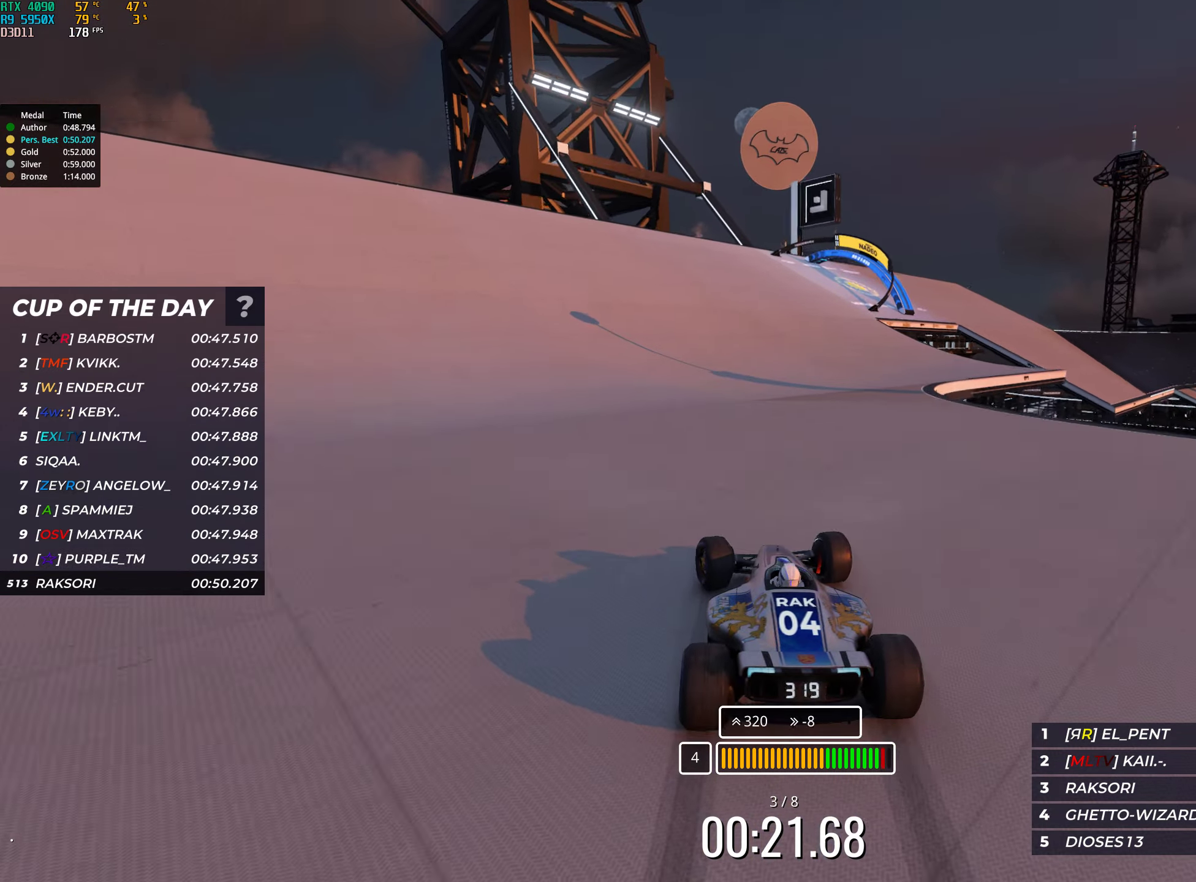
{"keys": ["right", "up"], "events": [[150, "right", "up"], [283, "right", "down"]]}